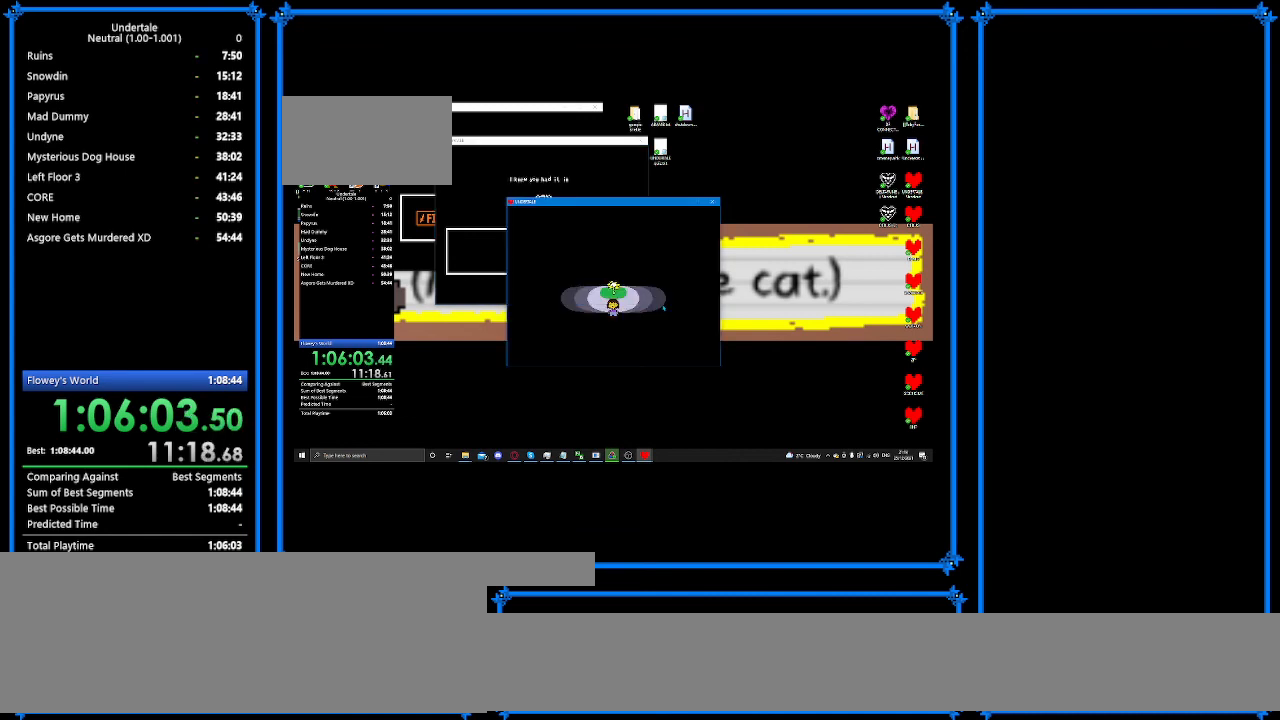
Gameplay with keyboard; each line is a JSON object with the keys held at the frame after it. "events" lists presses ("down") and releases ("up") of "c", "ctrl_r", "down", "escape", "left", "return", "right", "shift", "tab", "up", "x" and "z" between this image and that frame as [ms after this image, input, new state], when the widget could be followed in between. No other keys are recorded. Mouse input is not recorded.
{"keys": ["left", "up"], "events": [[300, "left", "down"], [300, "up", "down"]]}
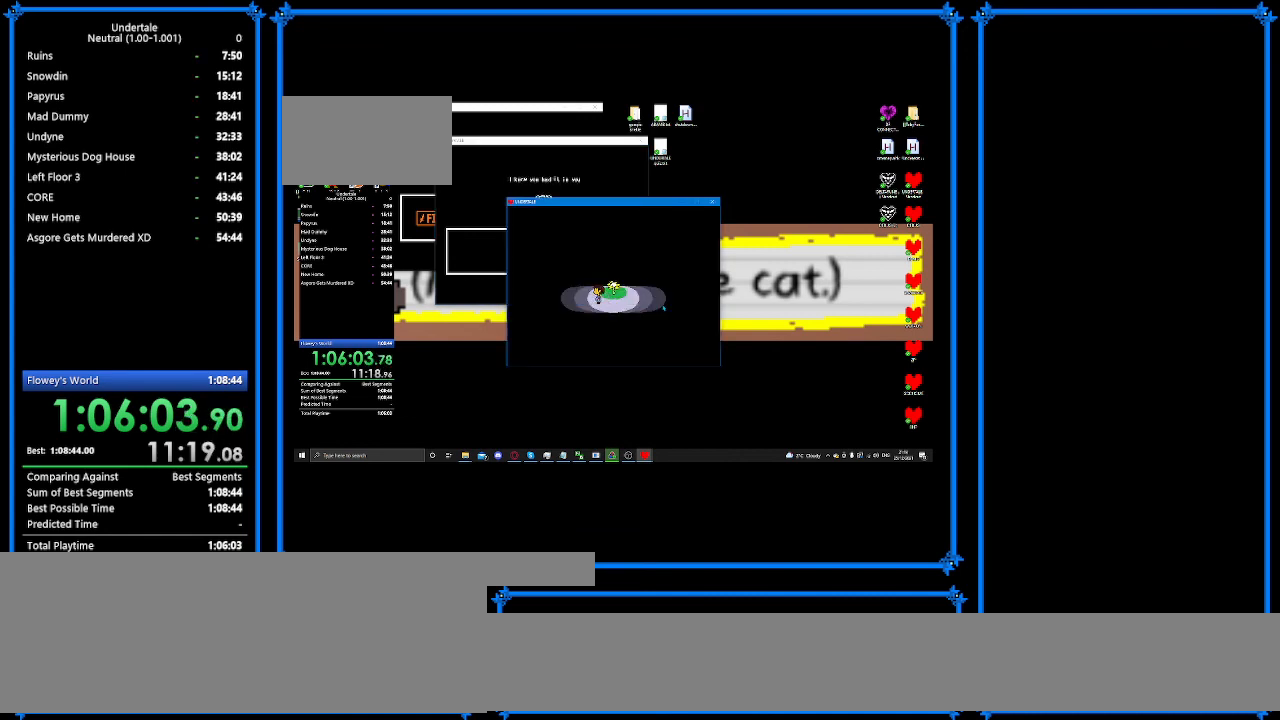
{"keys": ["right", "up"], "events": [[267, "left", "up"], [267, "right", "down"]]}
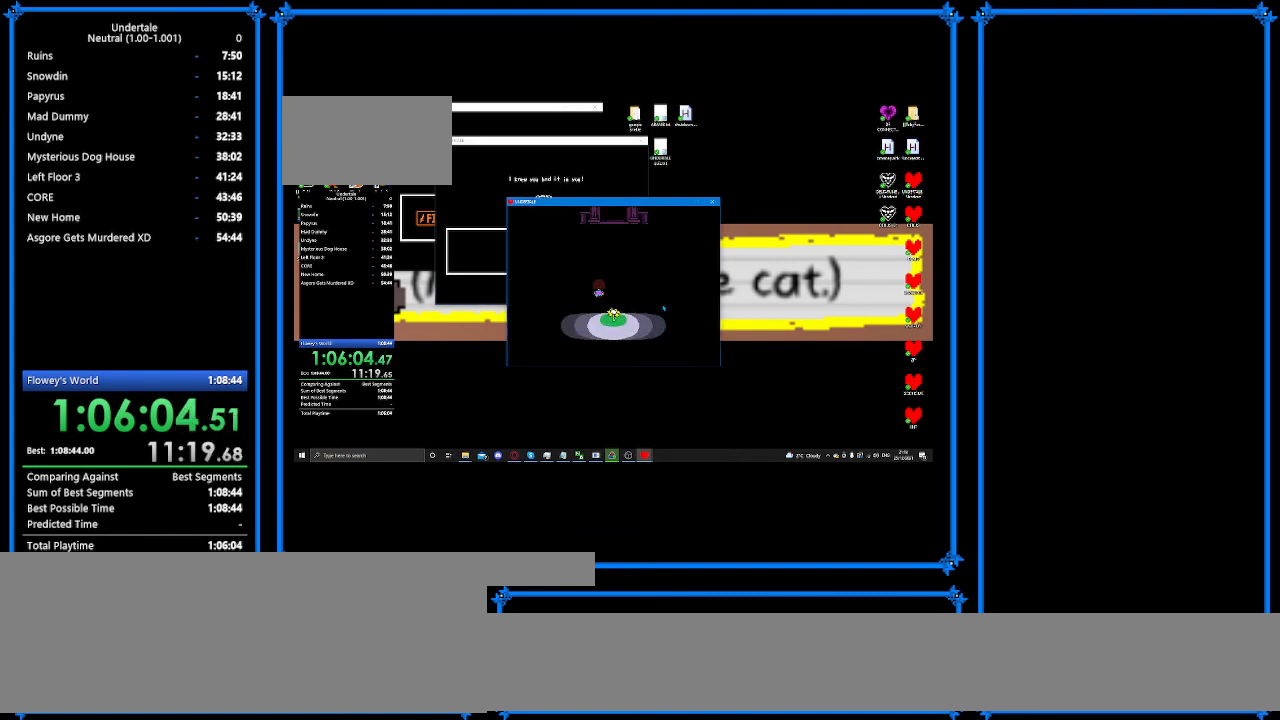
{"keys": ["up"], "events": [[167, "right", "up"]]}
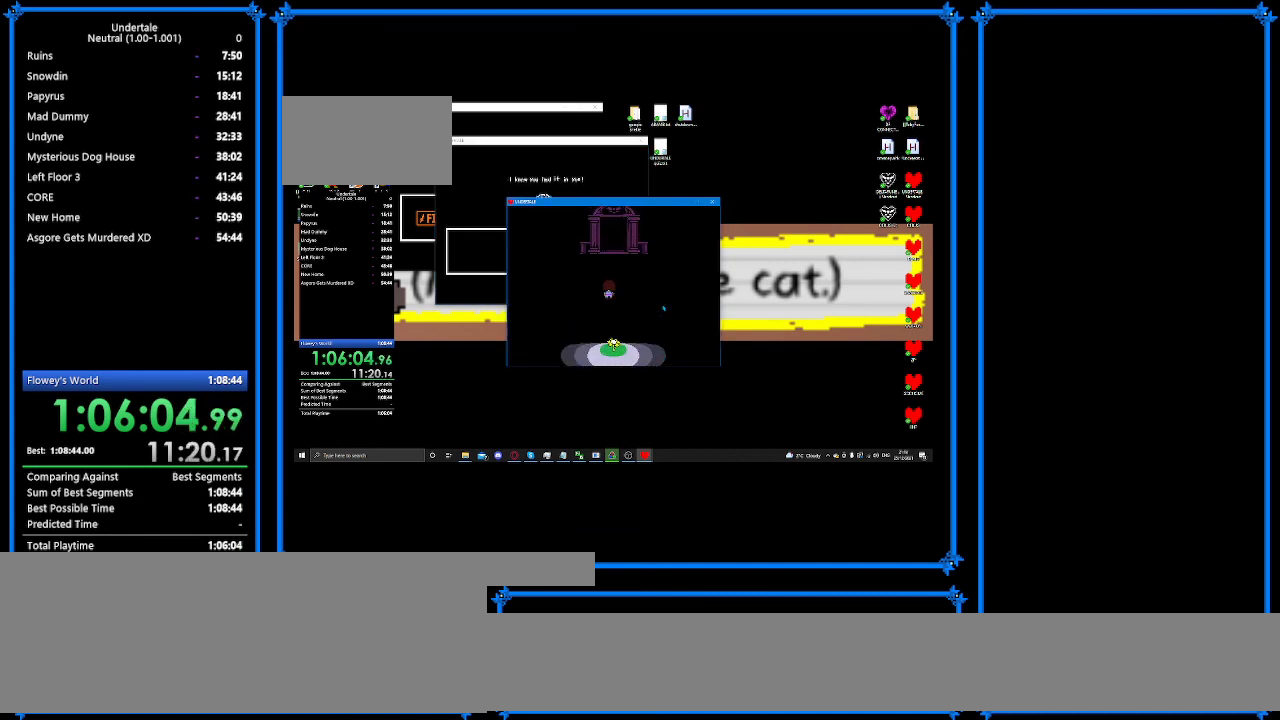
{"keys": ["up"], "events": []}
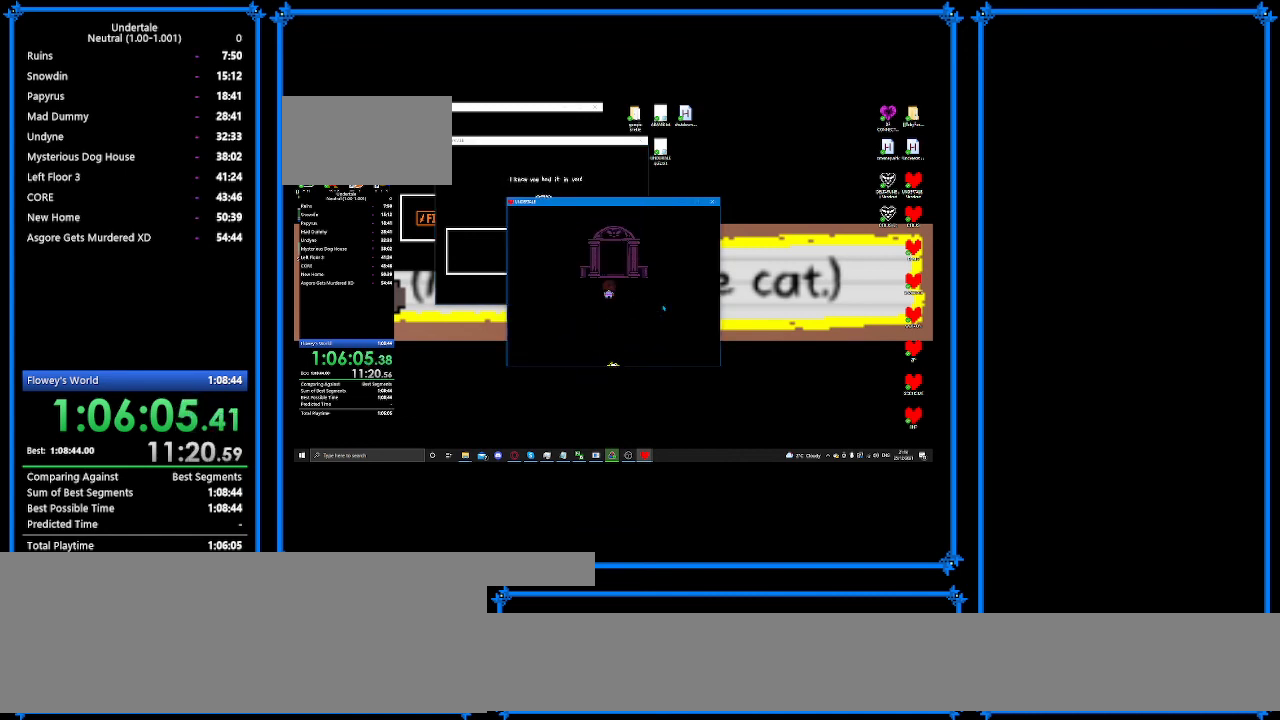
{"keys": [], "events": [[367, "up", "up"]]}